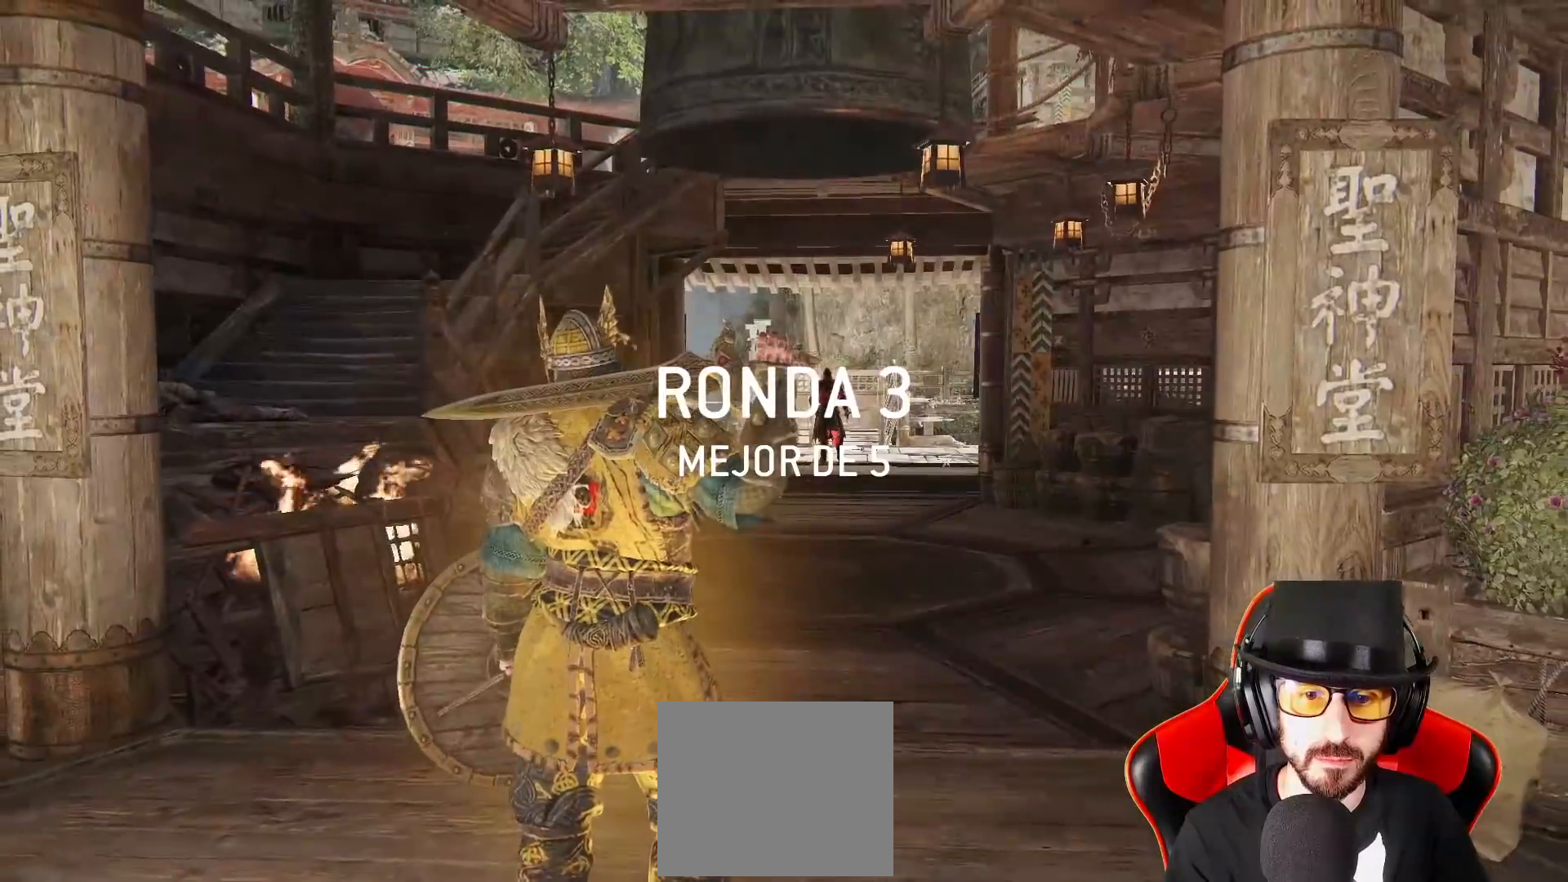
Gameplay with a controller (PlayStation layout); each line is a JSON object with the inputs held at the frame after it (dt_ms = milliseconds from this image to that frame). "events" lists button and stick changes between this image and that frame as [ms after this image, input, new state], when the widget could be followed in between.
{"dt_ms": 500, "buttons": [], "left_stick": "center", "right_stick": "center", "events": [[200, "TRIANGLE", "down"], [367, "TRIANGLE", "up"]]}
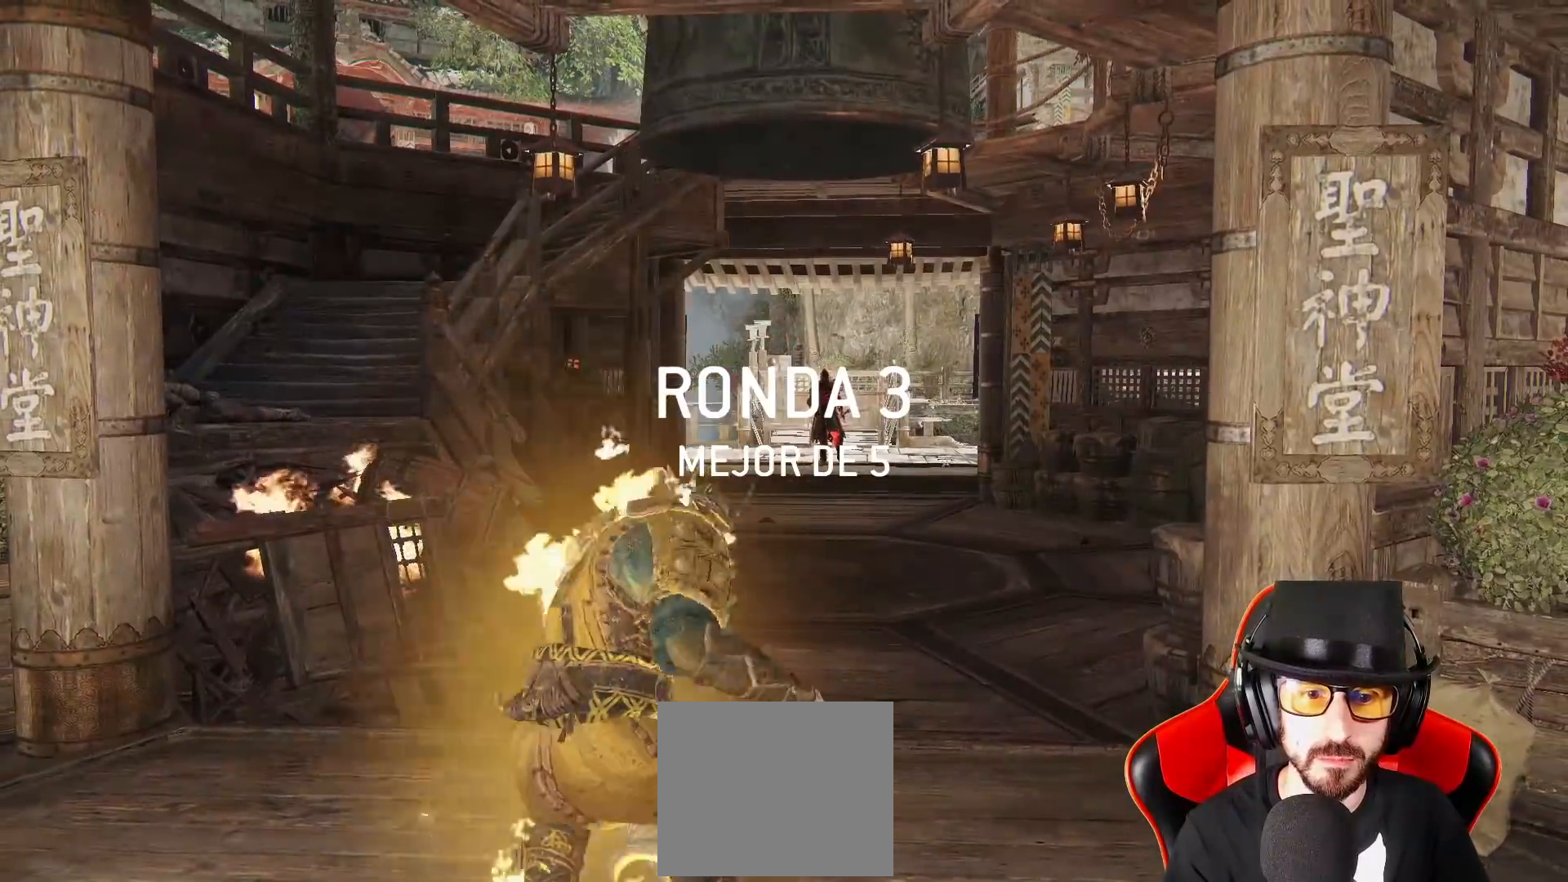
{"dt_ms": 500, "buttons": [], "left_stick": "down", "right_stick": "center", "events": [[167, "left_stick", "left"], [250, "right_stick", "right"], [383, "left_stick", "down"], [383, "right_stick", "center"]]}
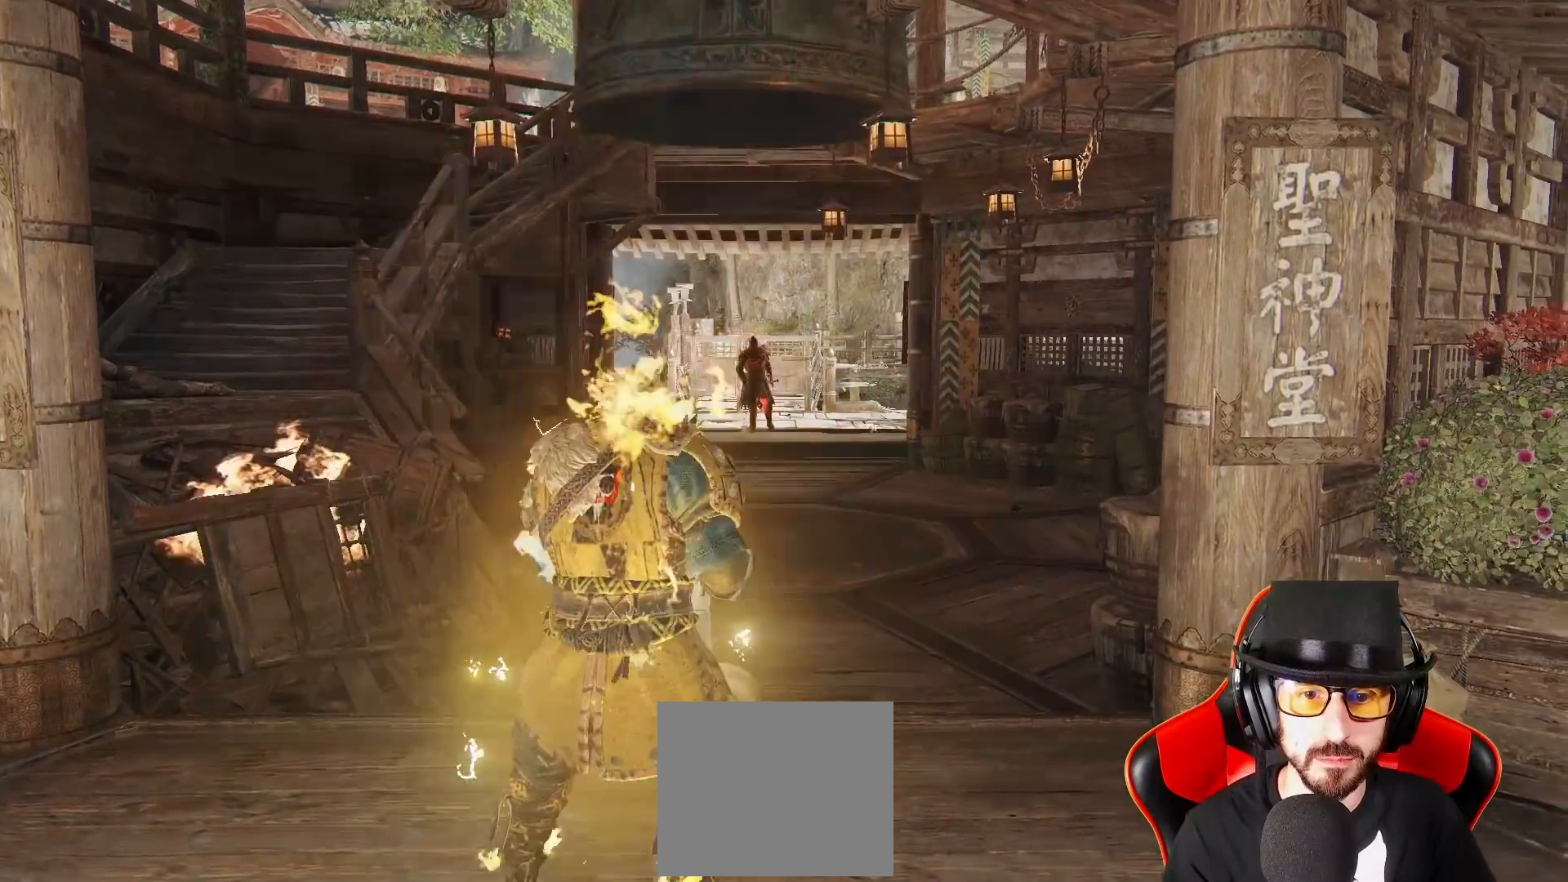
{"dt_ms": 500, "buttons": ["L3"], "left_stick": "up-right", "right_stick": "down", "events": [[33, "L3", "down"], [50, "left_stick", "right"], [100, "left_stick", "up-right"], [317, "right_stick", "down"]]}
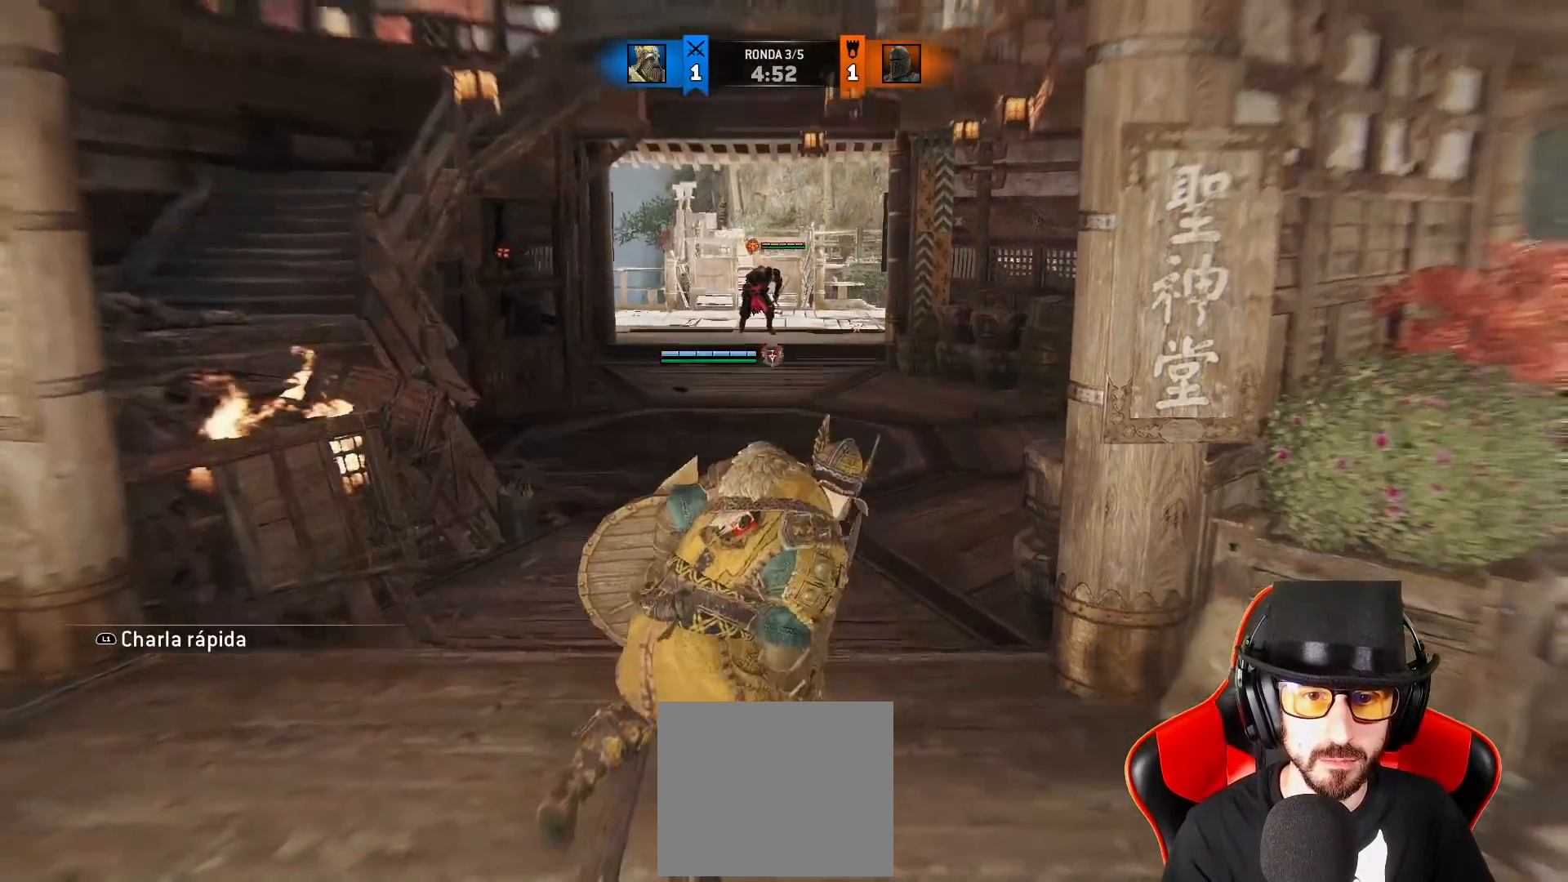
{"dt_ms": 500, "buttons": ["L3"], "left_stick": "up-right", "right_stick": "center", "events": [[50, "right_stick", "center"]]}
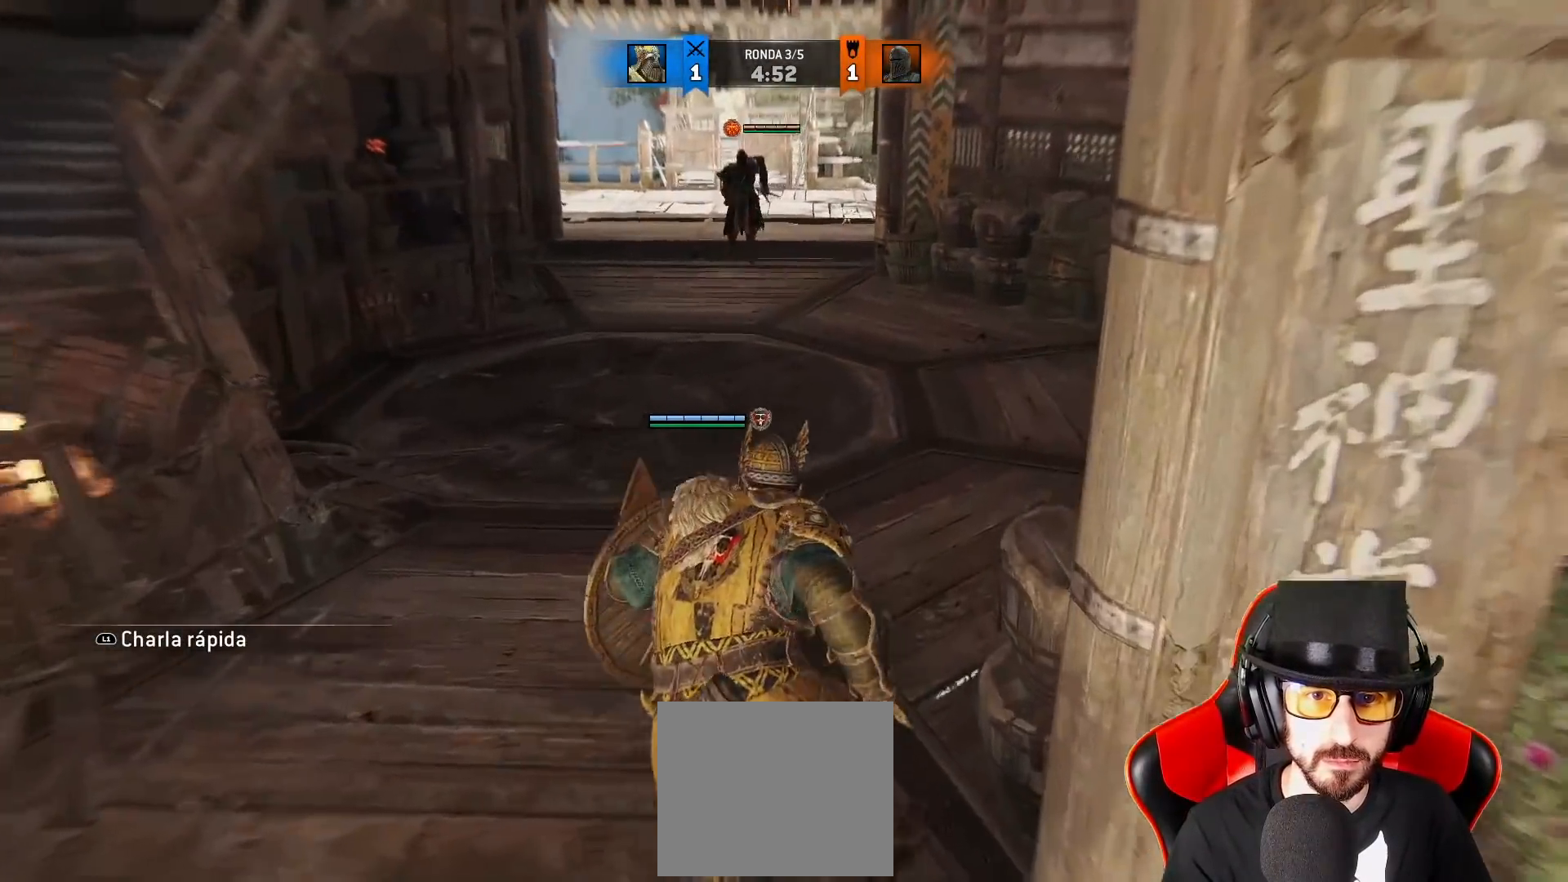
{"dt_ms": 500, "buttons": [], "left_stick": "up-left", "right_stick": "center", "events": [[217, "left_stick", "up"], [467, "L3", "up"], [467, "left_stick", "up-left"]]}
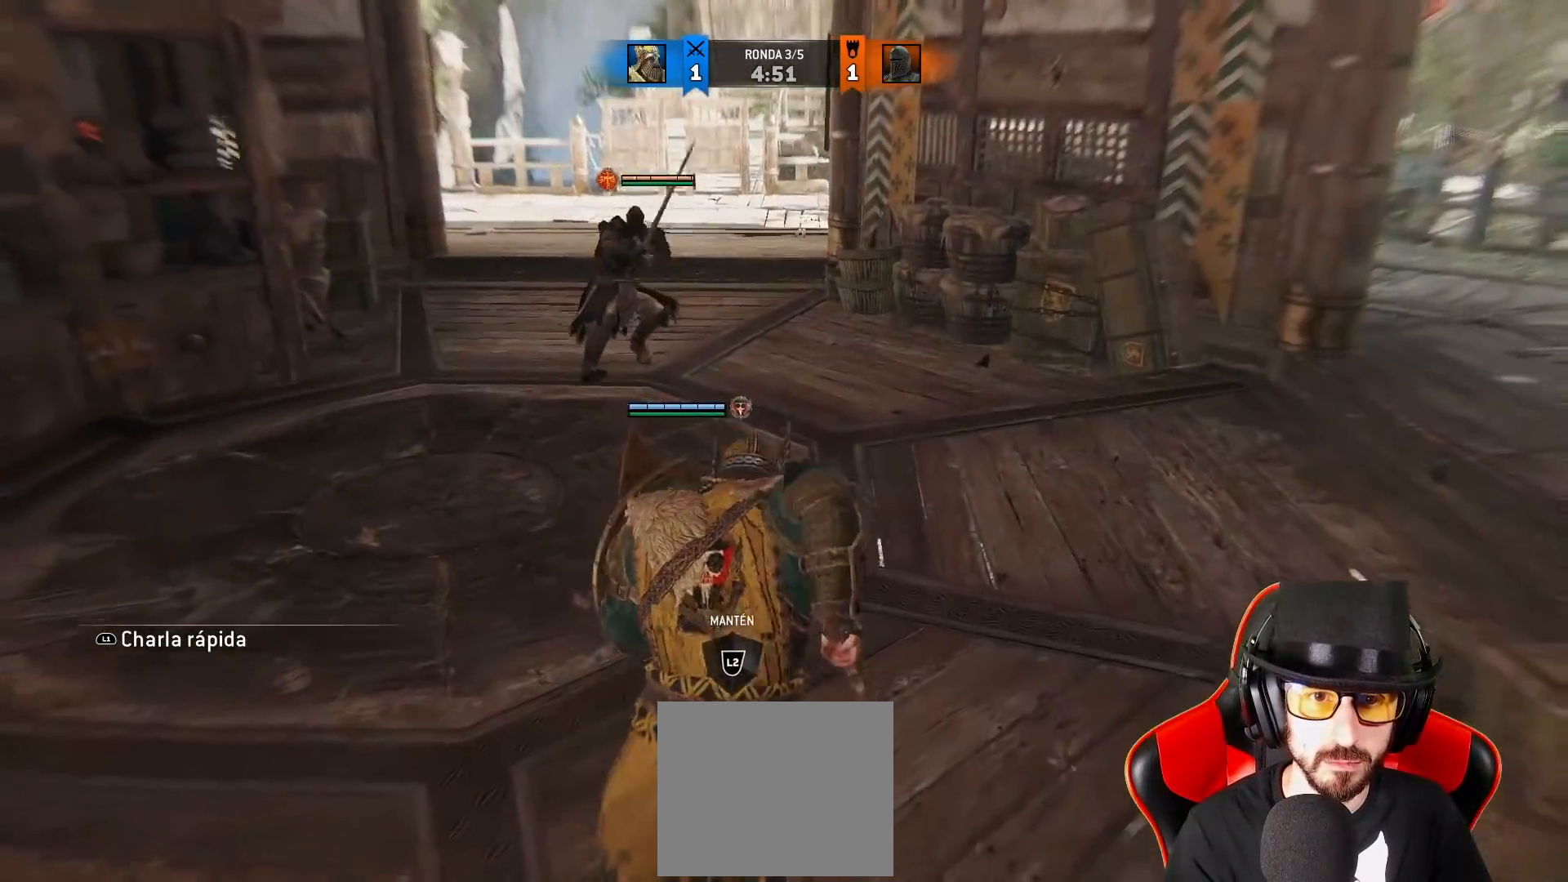
{"dt_ms": 500, "buttons": ["L2", "L3"], "left_stick": "down-left", "right_stick": "center", "events": [[33, "L3", "down"], [33, "left_stick", "down-left"], [50, "L2", "down"]]}
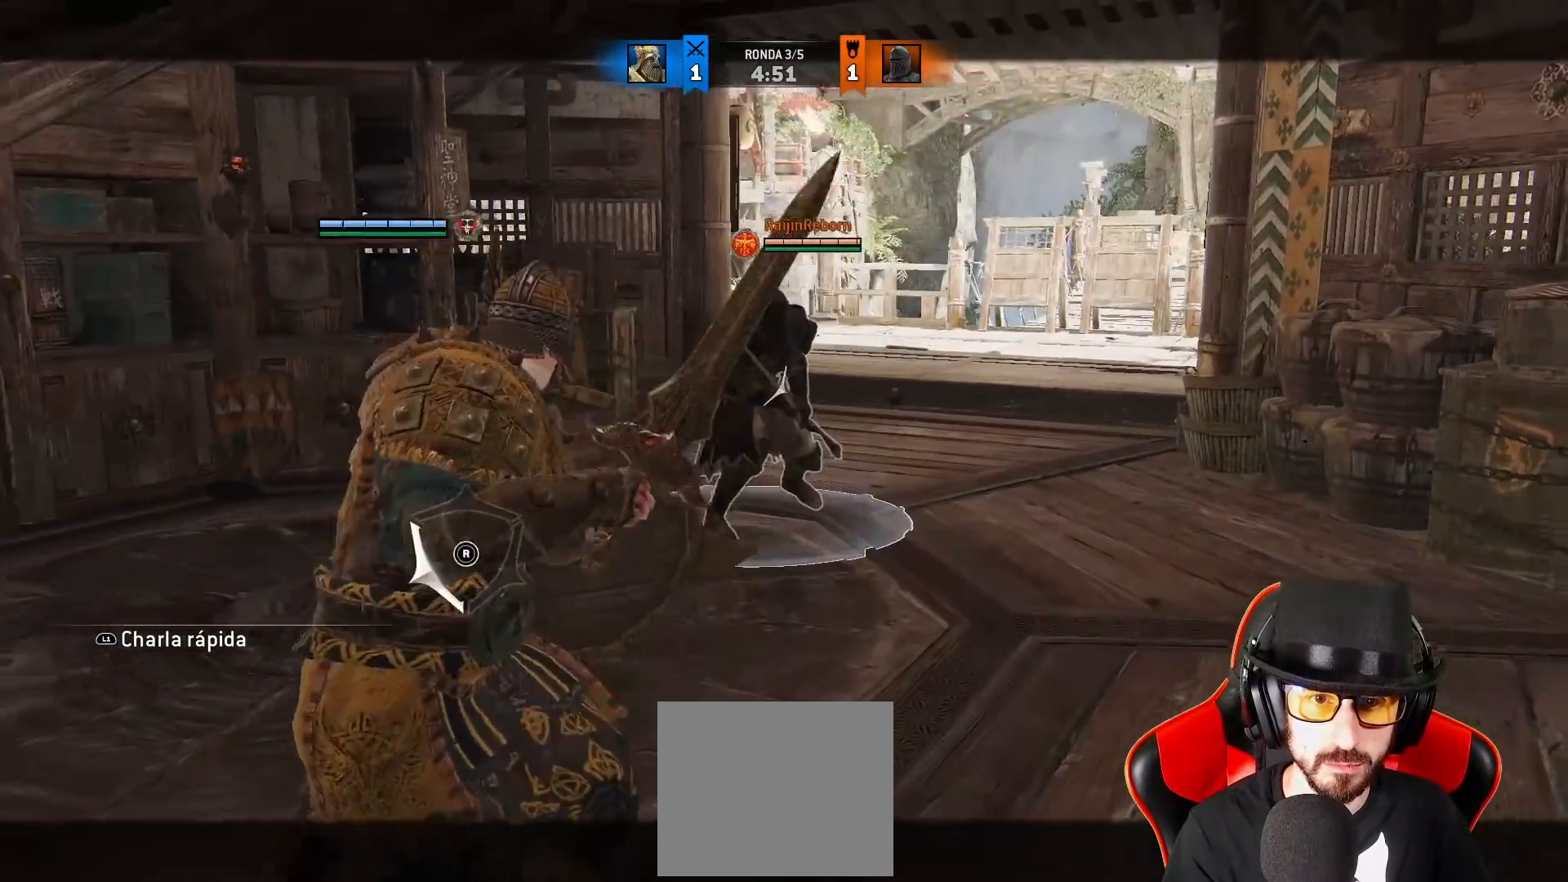
{"dt_ms": 500, "buttons": ["L2", "L3"], "left_stick": "down-left", "right_stick": "center", "events": []}
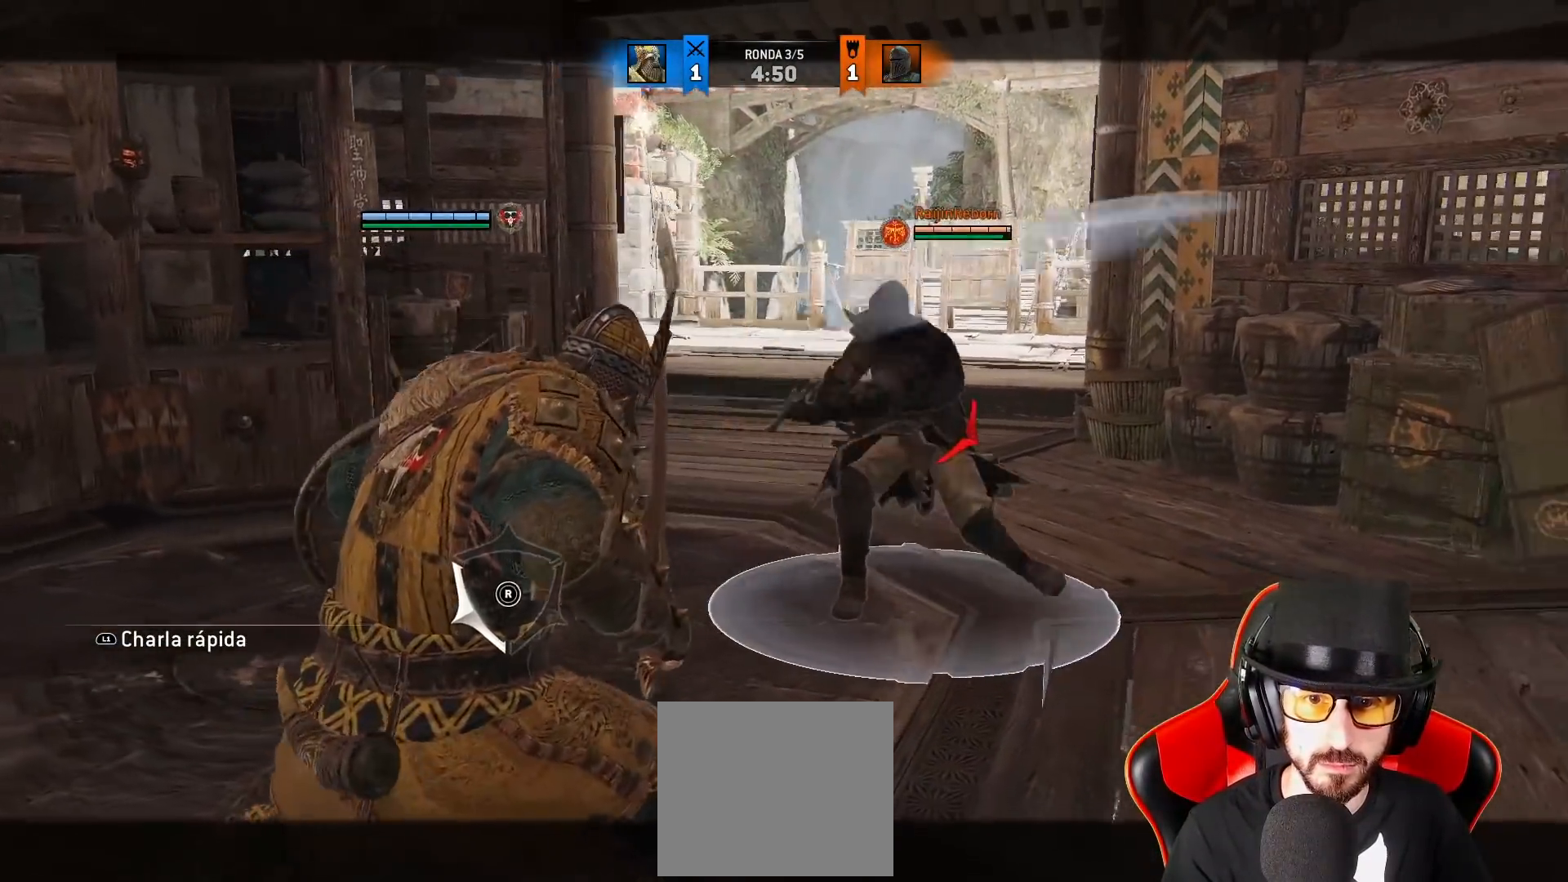
{"dt_ms": 500, "buttons": ["L2"], "left_stick": "left", "right_stick": "right", "events": [[33, "L3", "up"], [133, "R1", "down"], [133, "R2", "down"], [167, "left_stick", "left"], [267, "R2", "up"], [283, "R1", "up"], [400, "right_stick", "right"]]}
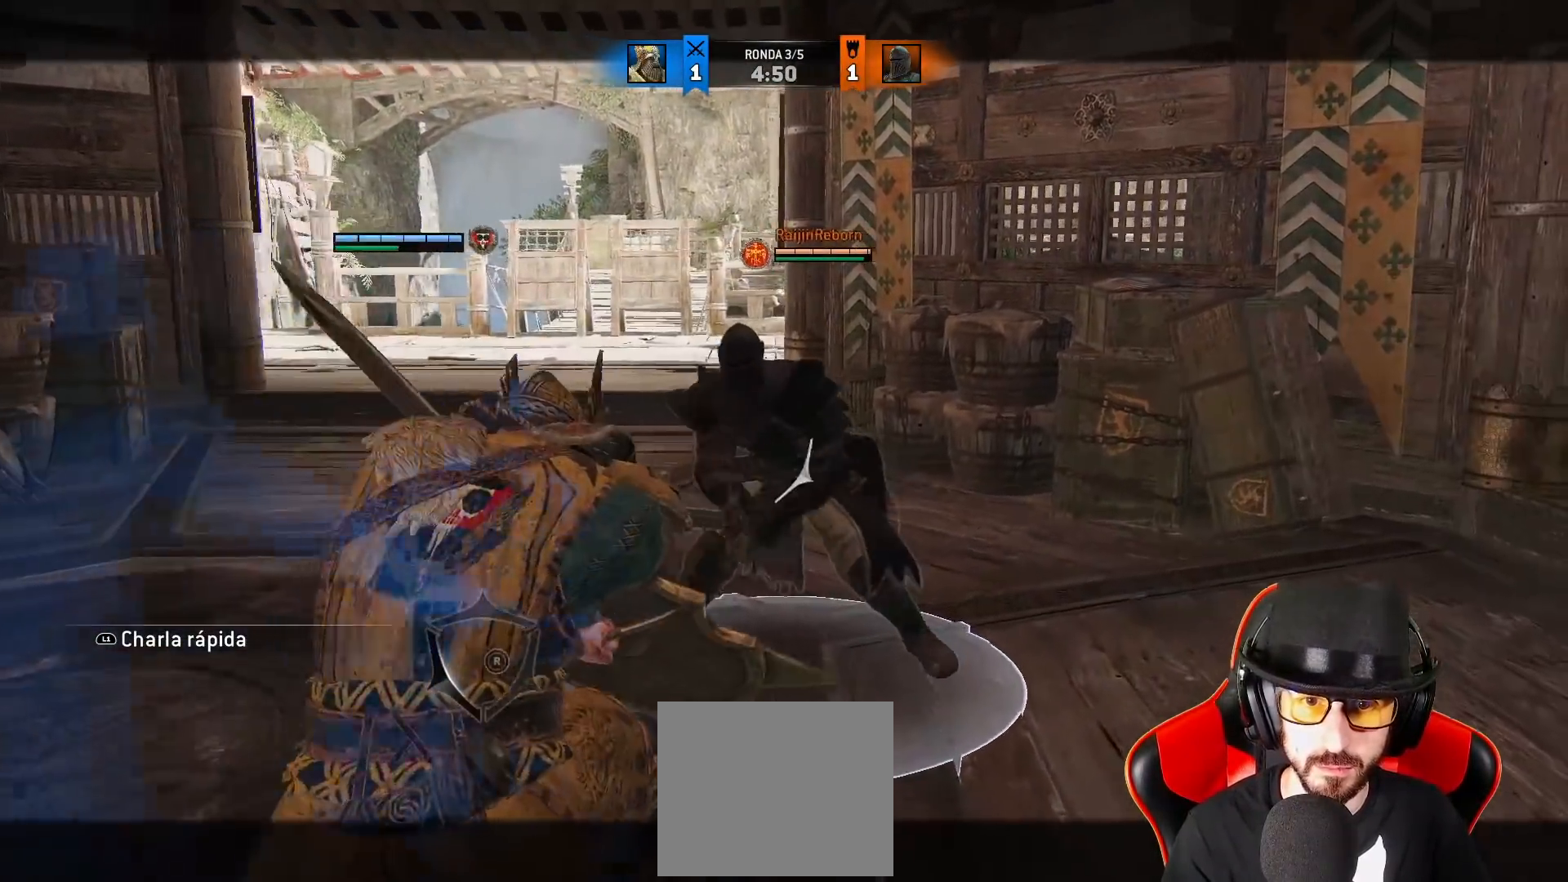
{"dt_ms": 500, "buttons": ["L2"], "left_stick": "down-left", "right_stick": "up-right", "events": [[67, "R3", "down"], [283, "R3", "up"], [433, "right_stick", "up-right"], [450, "left_stick", "down-left"]]}
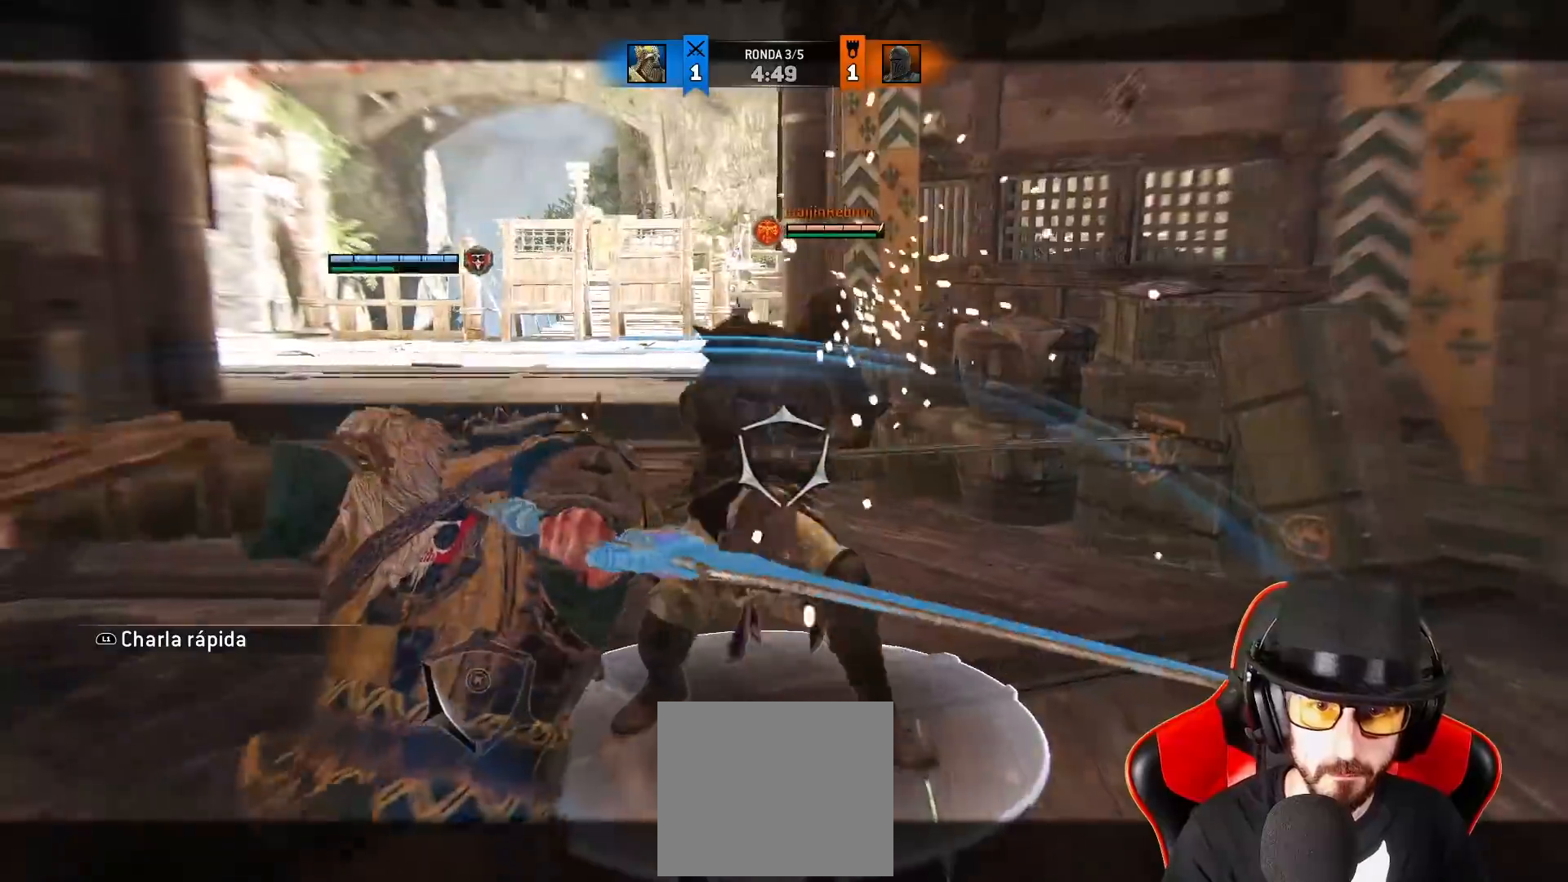
{"dt_ms": 500, "buttons": ["L2", "L3"], "left_stick": "down", "right_stick": "center"}
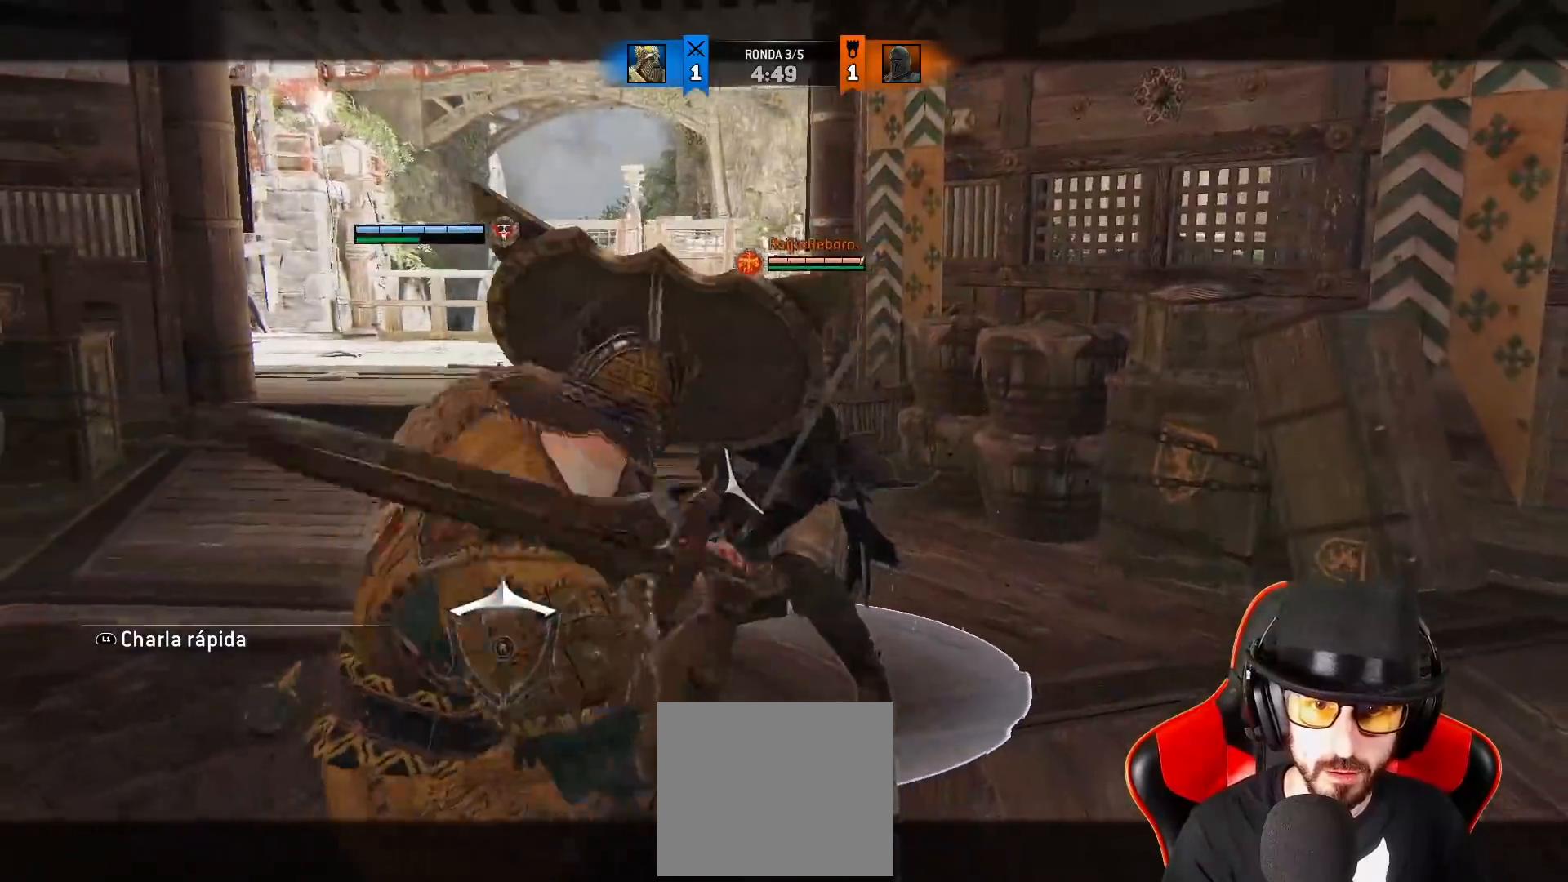
{"dt_ms": 500, "buttons": ["L2"], "left_stick": "down", "right_stick": "up-left"}
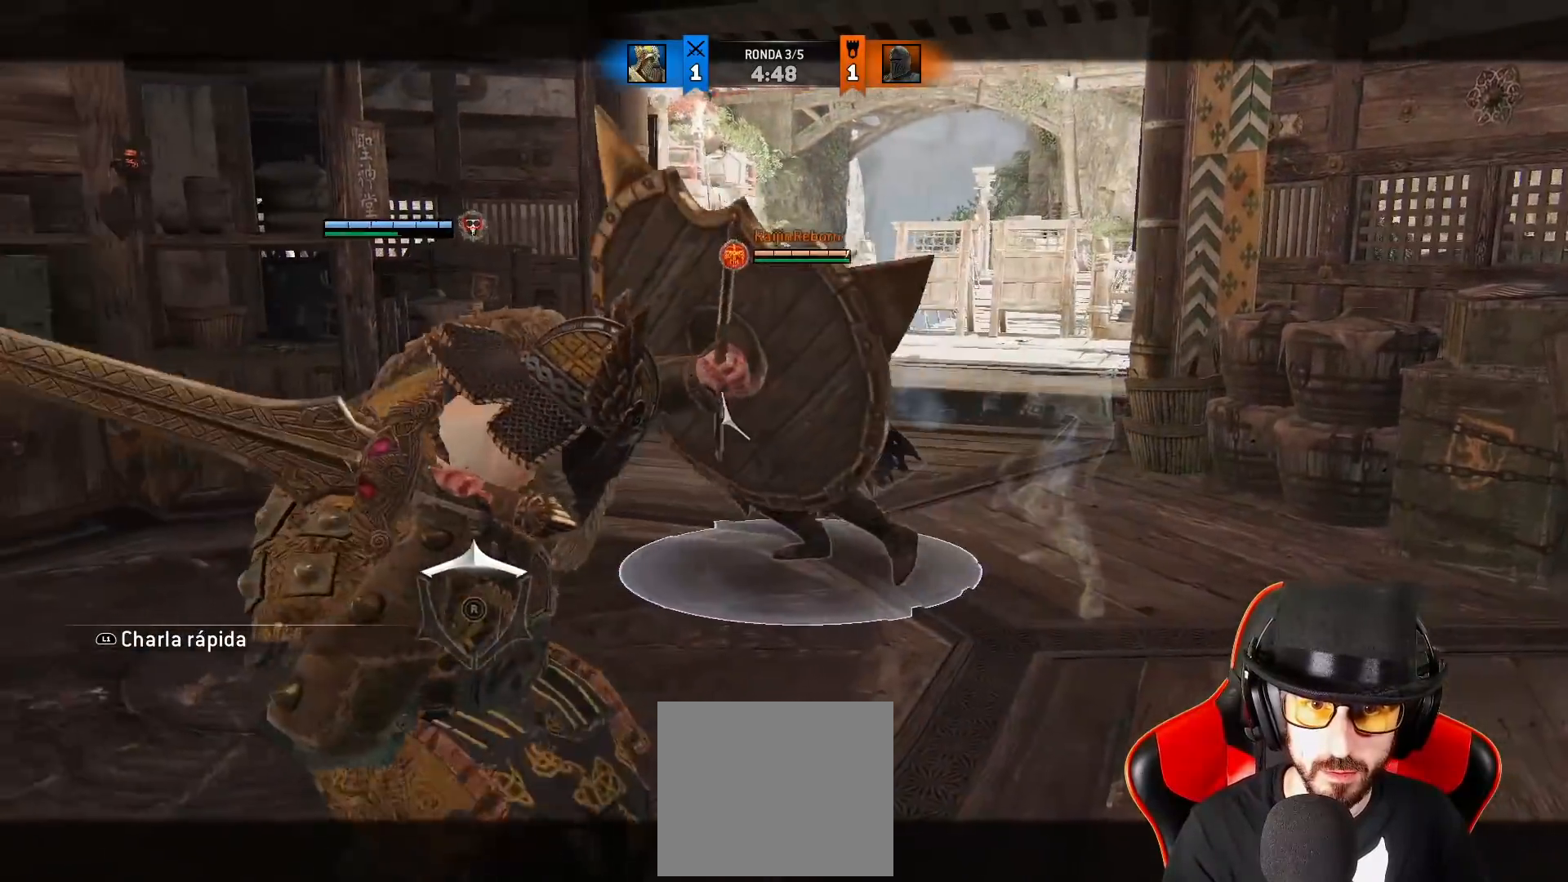
{"dt_ms": 500, "buttons": ["L2"], "left_stick": "down", "right_stick": "center"}
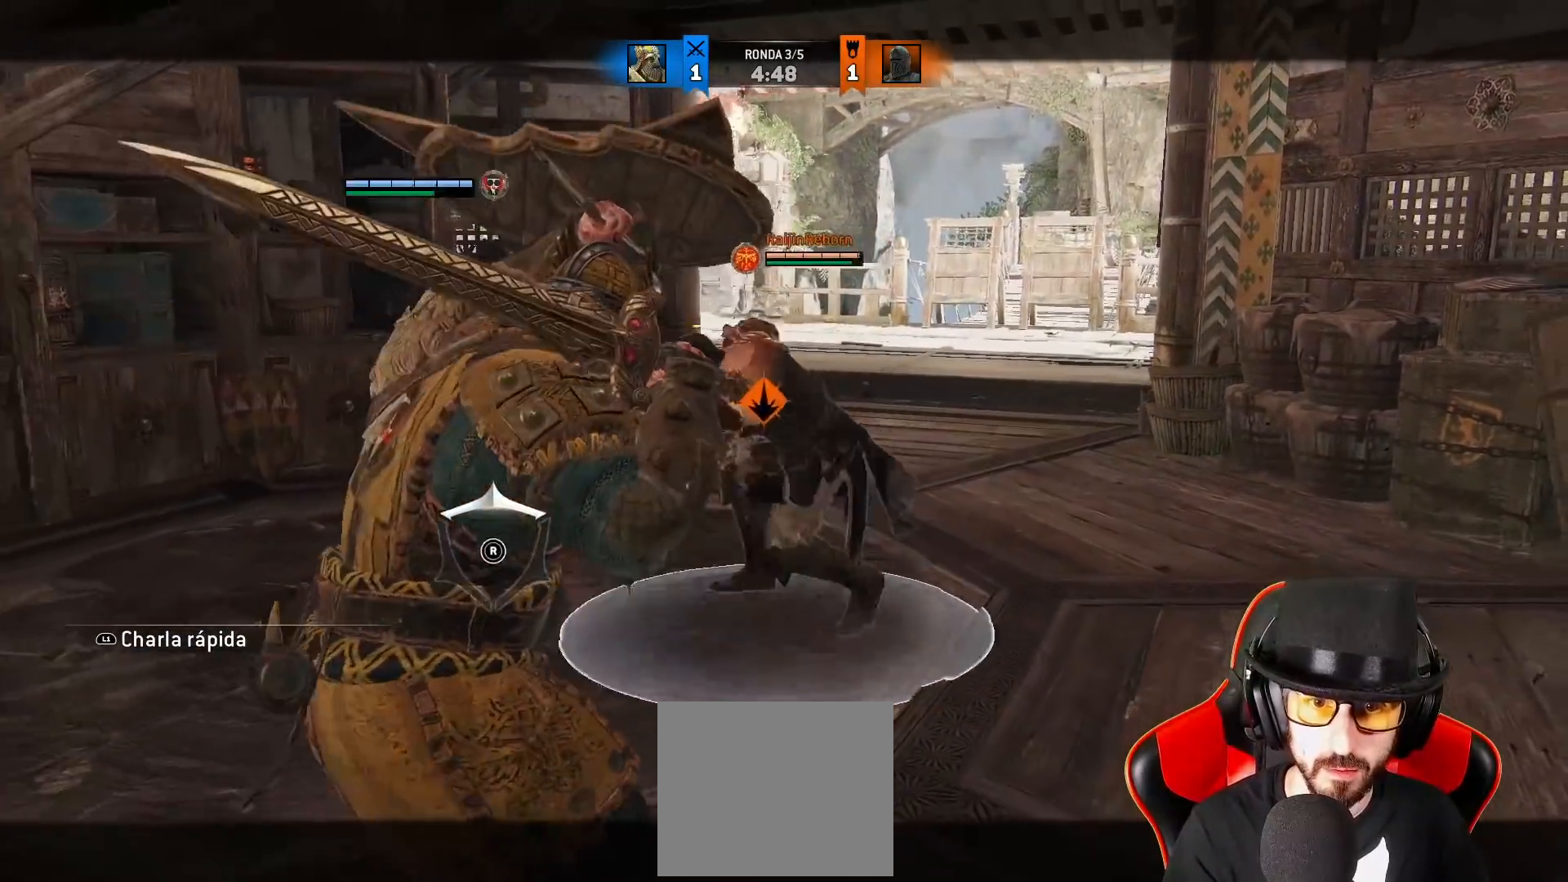
{"dt_ms": 500, "buttons": ["L2"], "left_stick": "down", "right_stick": "center", "events": [[117, "CROSS", "down"], [267, "CROSS", "up"]]}
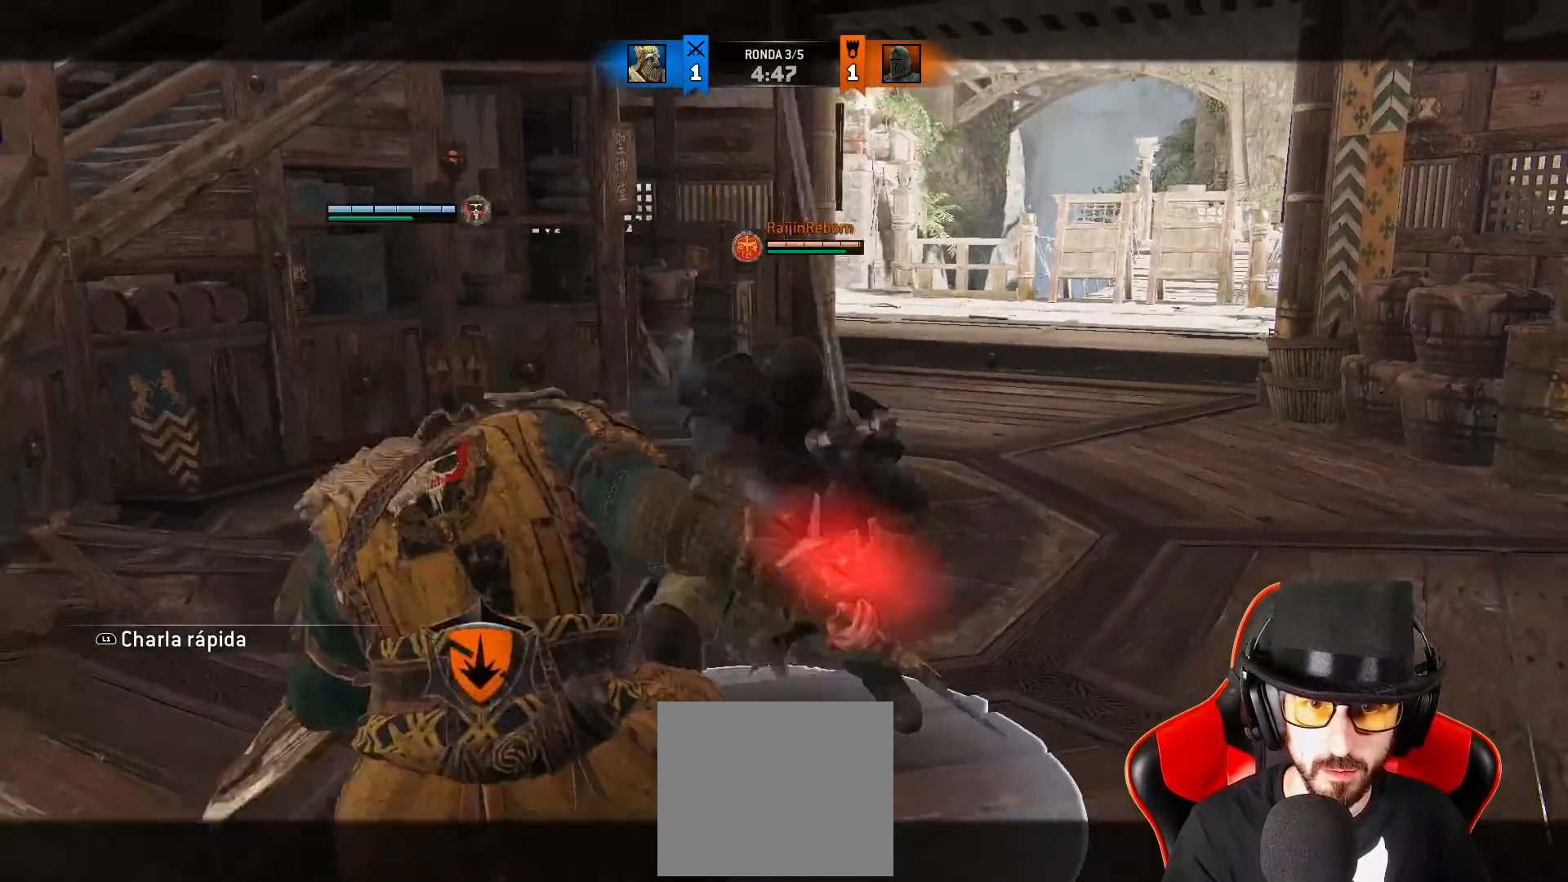
{"dt_ms": 500, "buttons": ["L2"], "left_stick": "up-right", "right_stick": "left", "events": [[150, "right_stick", "right"], [217, "left_stick", "center"], [283, "left_stick", "up-right"], [500, "right_stick", "left"]]}
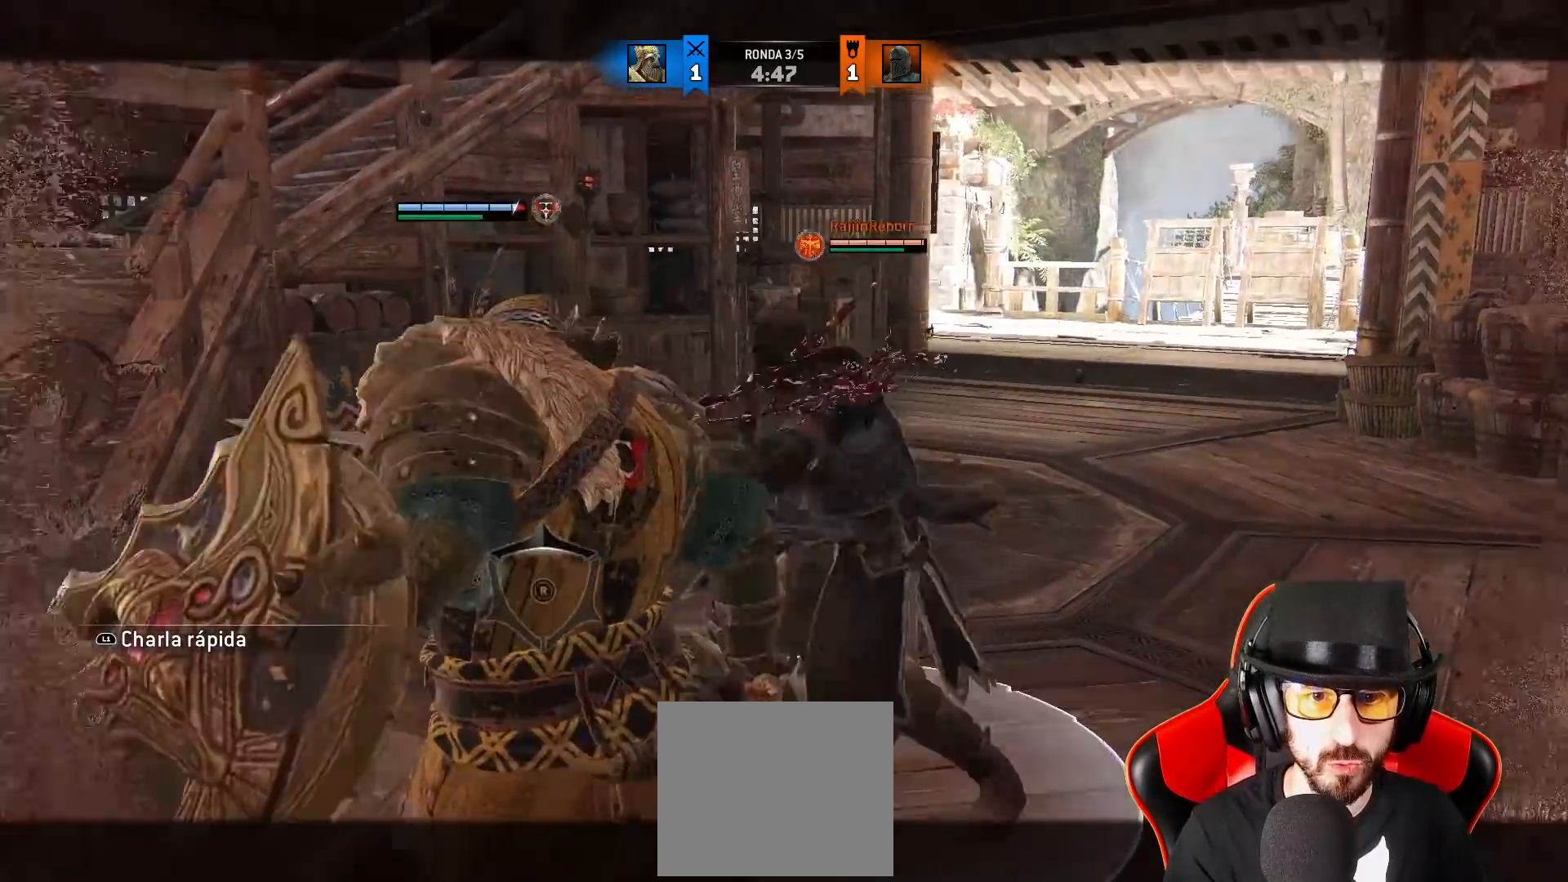
{"dt_ms": 500, "buttons": ["L2"], "left_stick": "left", "right_stick": "center", "events": [[417, "right_stick", "center"], [433, "left_stick", "left"]]}
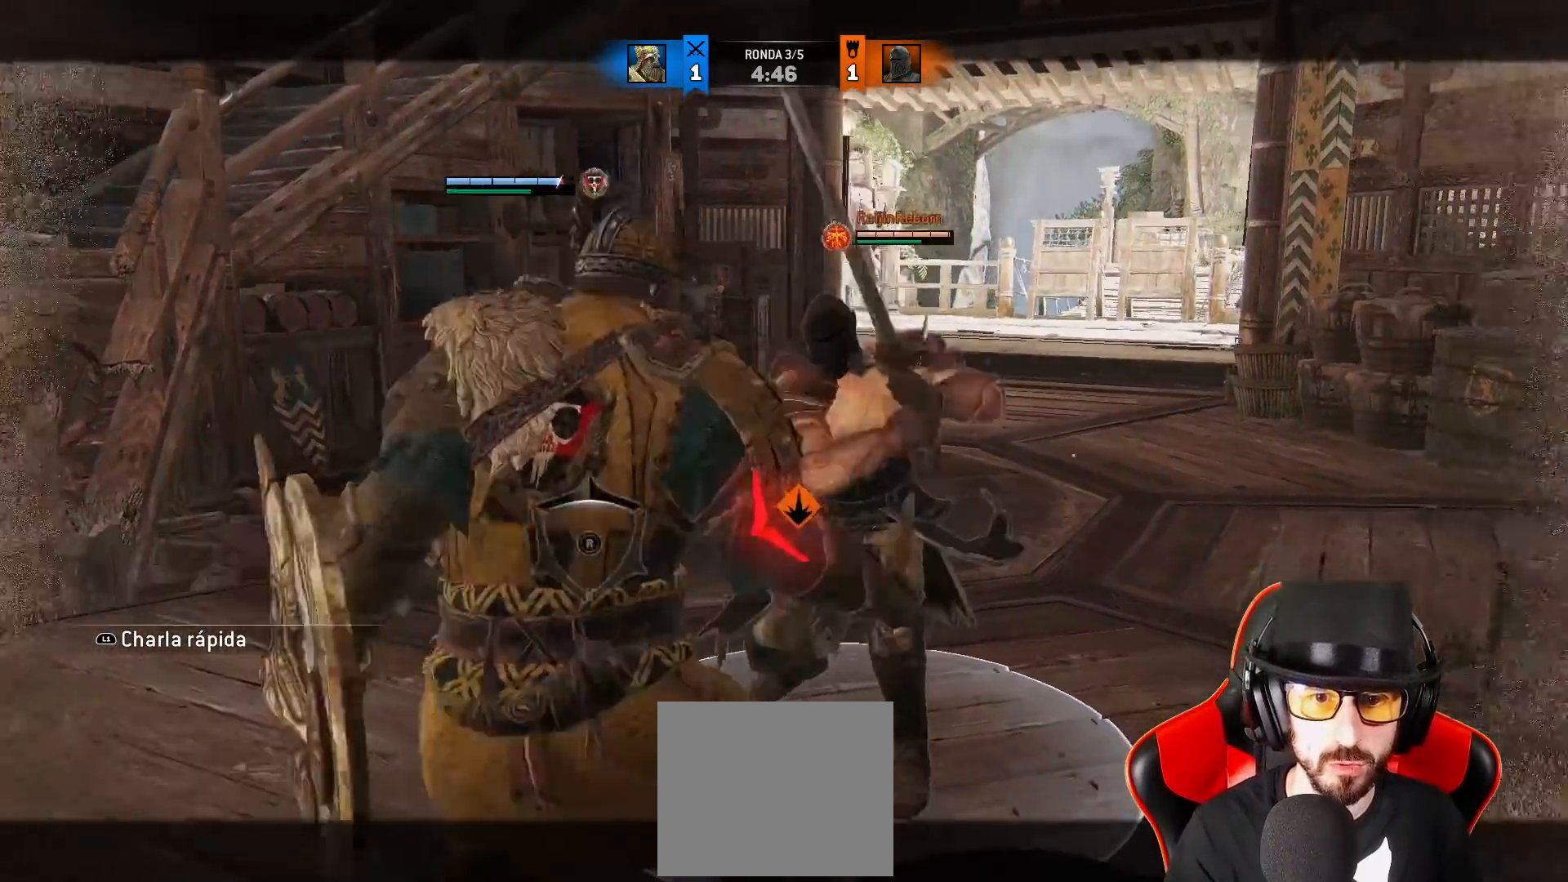
{"dt_ms": 500, "buttons": ["L2"], "left_stick": "left", "right_stick": "center", "events": [[100, "CROSS", "down"], [317, "CROSS", "up"]]}
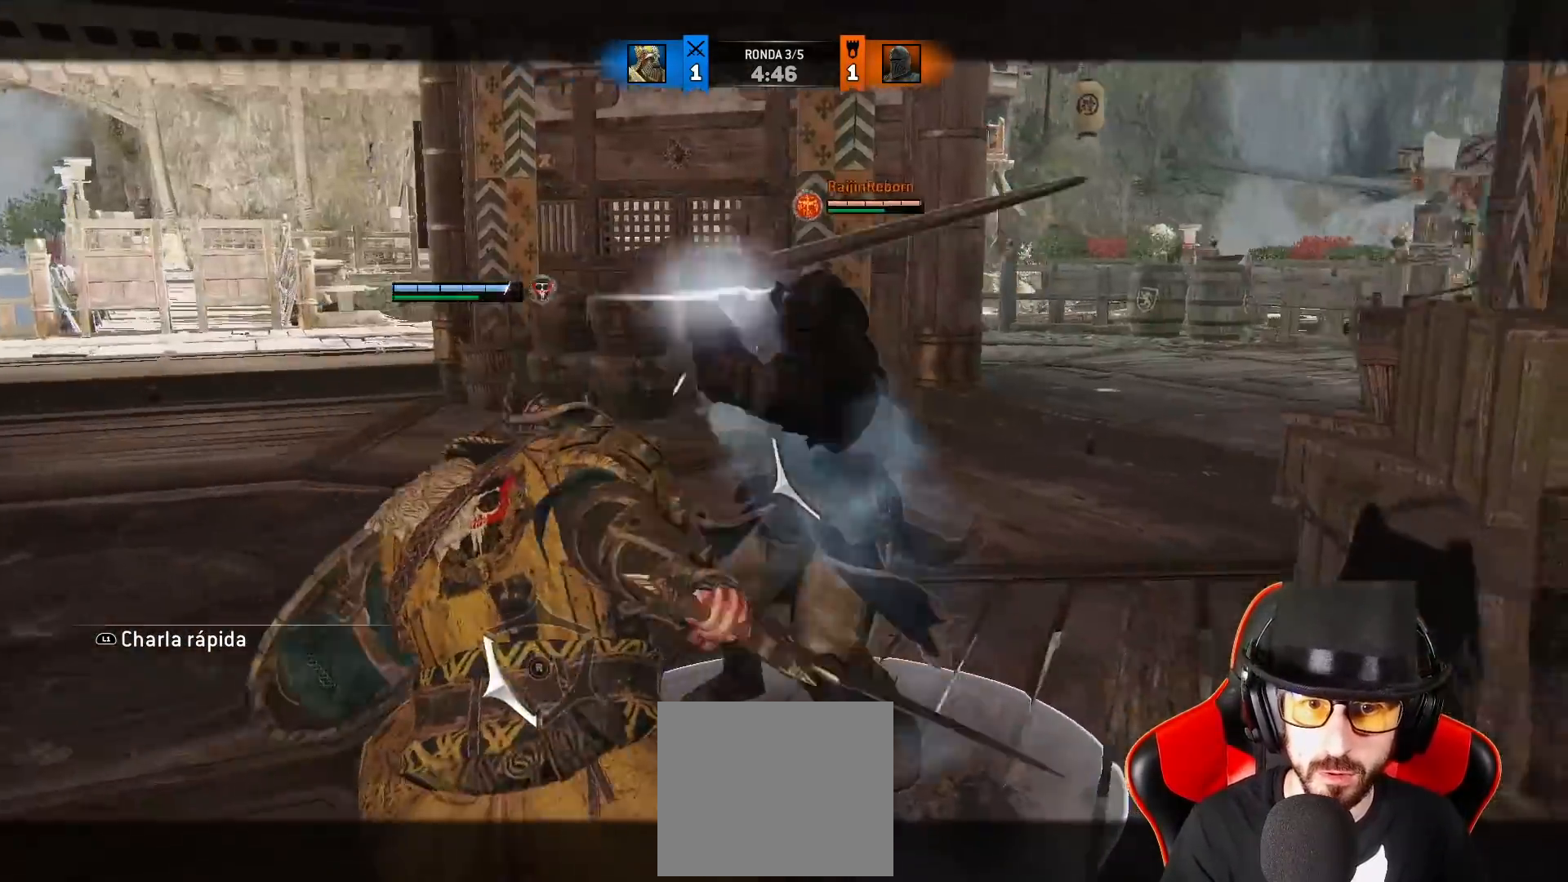
{"dt_ms": 500, "buttons": ["L2"], "left_stick": "left", "right_stick": "center", "events": [[450, "SQUARE", "down"], [500, "SQUARE", "up"]]}
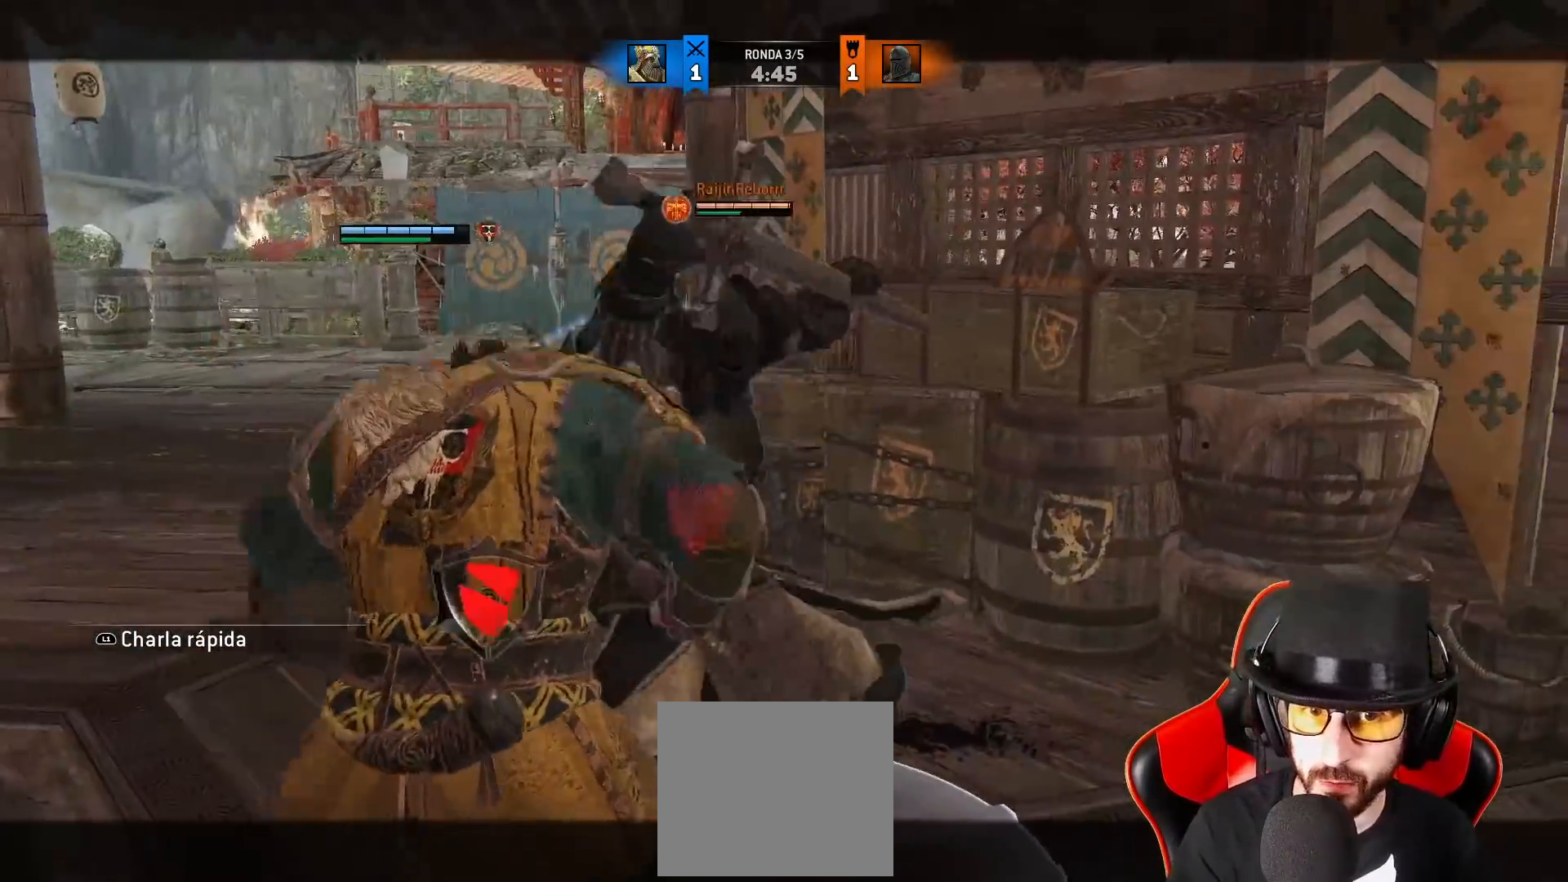
{"dt_ms": 500, "buttons": ["L2"], "left_stick": "up", "right_stick": "center", "events": [[33, "SQUARE", "down"], [67, "left_stick", "up-left"], [100, "SQUARE", "up"], [200, "left_stick", "up"]]}
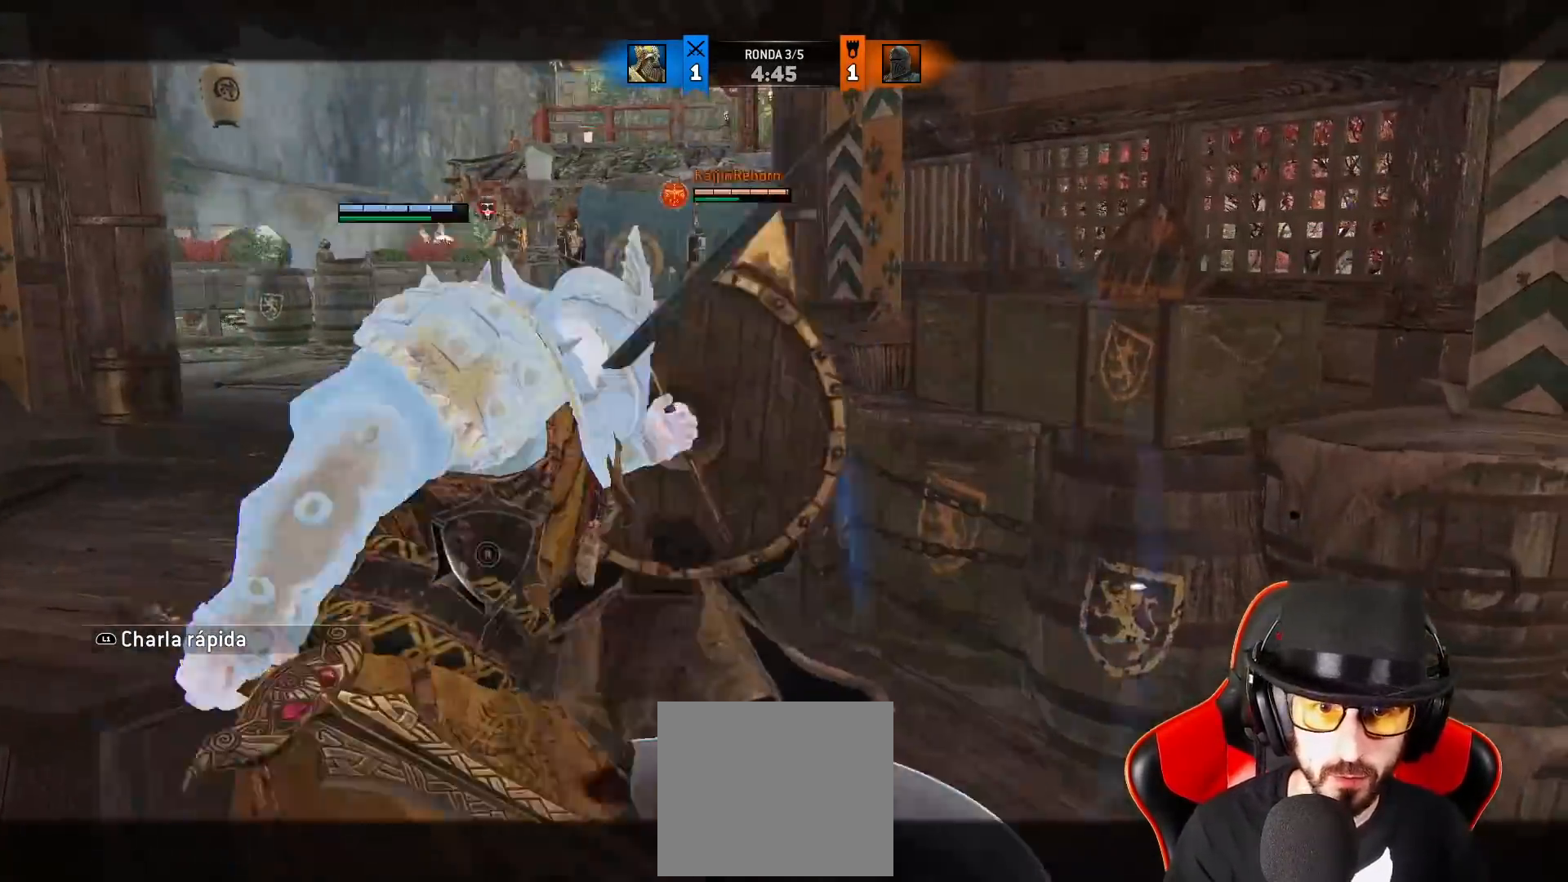
{"dt_ms": 500, "buttons": ["SQUARE", "L2", "L3"], "left_stick": "up-right", "right_stick": "center", "events": [[50, "left_stick", "center"], [100, "left_stick", "left"], [283, "SQUARE", "down"], [317, "L3", "down"], [333, "left_stick", "up-right"], [350, "SQUARE", "up"], [383, "SQUARE", "down"], [433, "SQUARE", "up"], [483, "SQUARE", "down"]]}
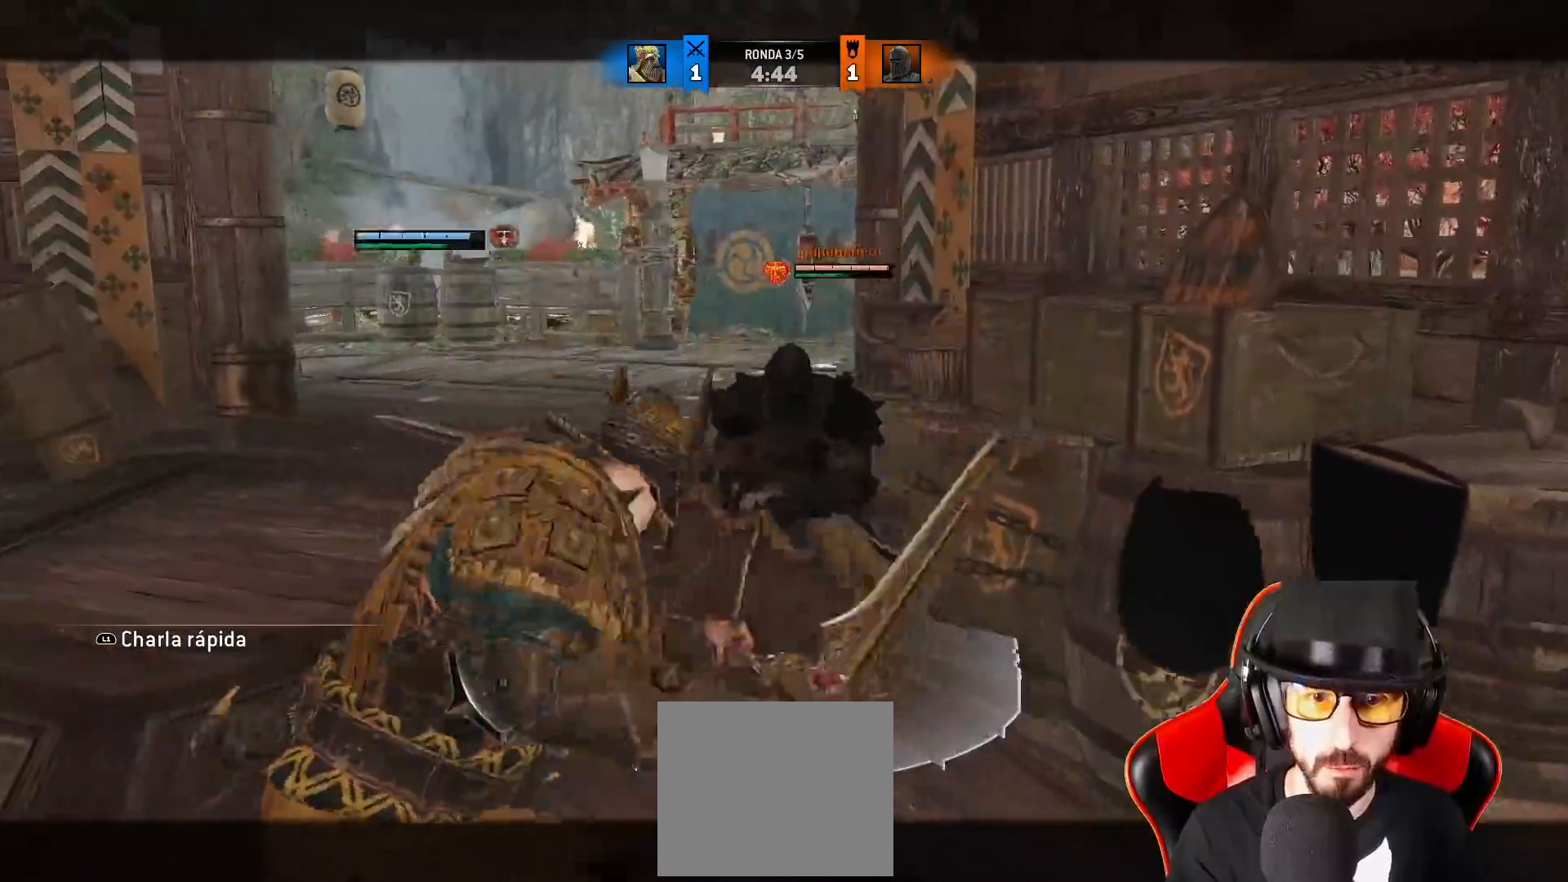
{"dt_ms": 500, "buttons": ["SQUARE", "L2", "L3"], "left_stick": "right", "right_stick": "center", "events": [[200, "left_stick", "right"]]}
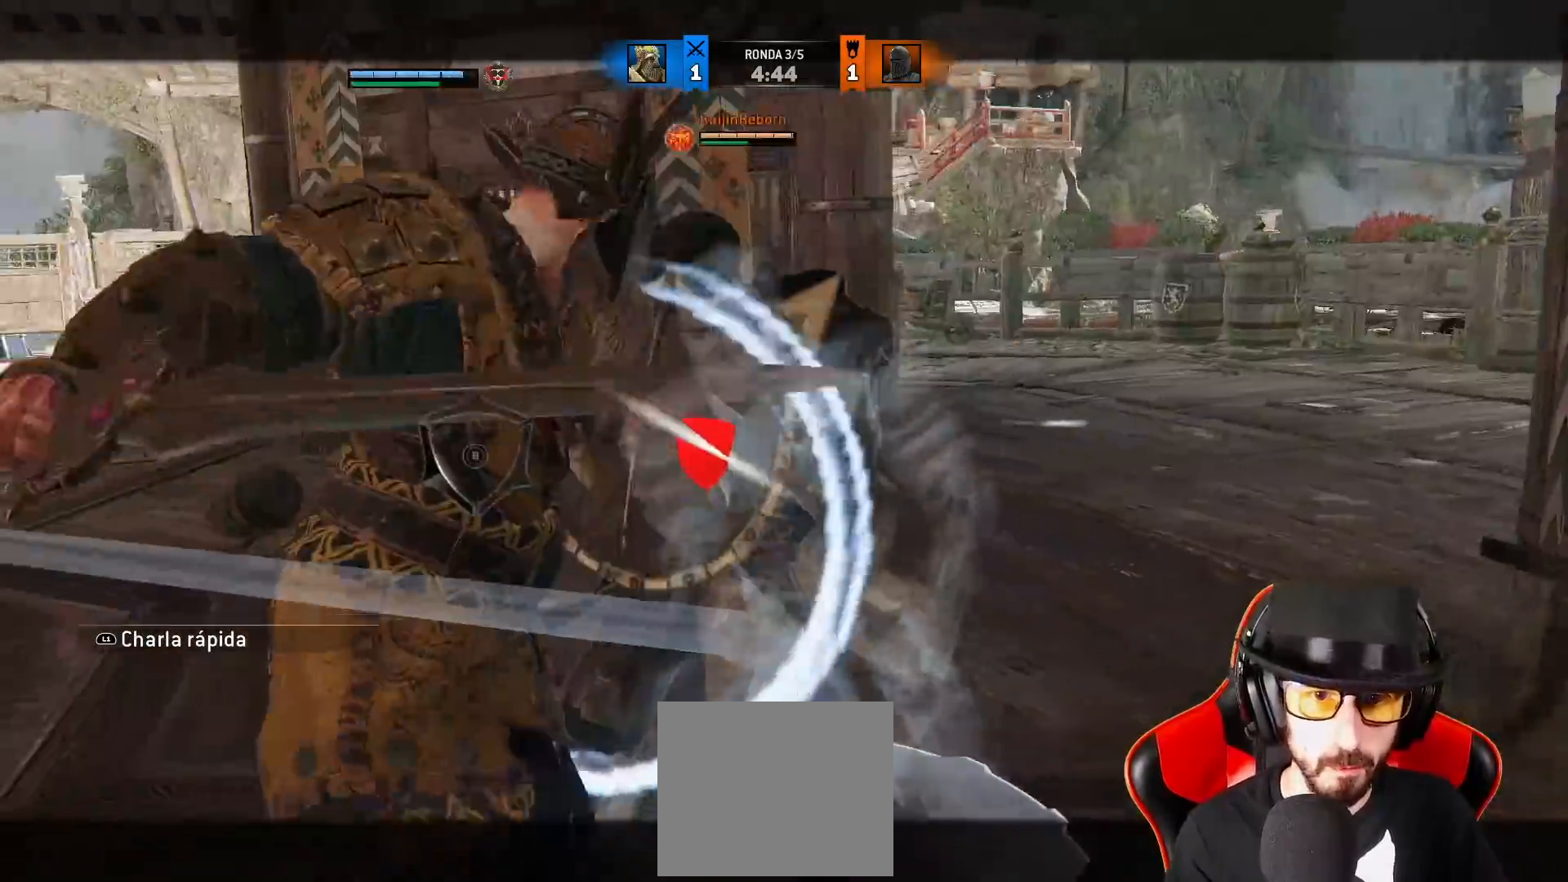
{"dt_ms": 1000, "buttons": ["SQUARE", "L2"], "left_stick": "up-right", "right_stick": "center"}
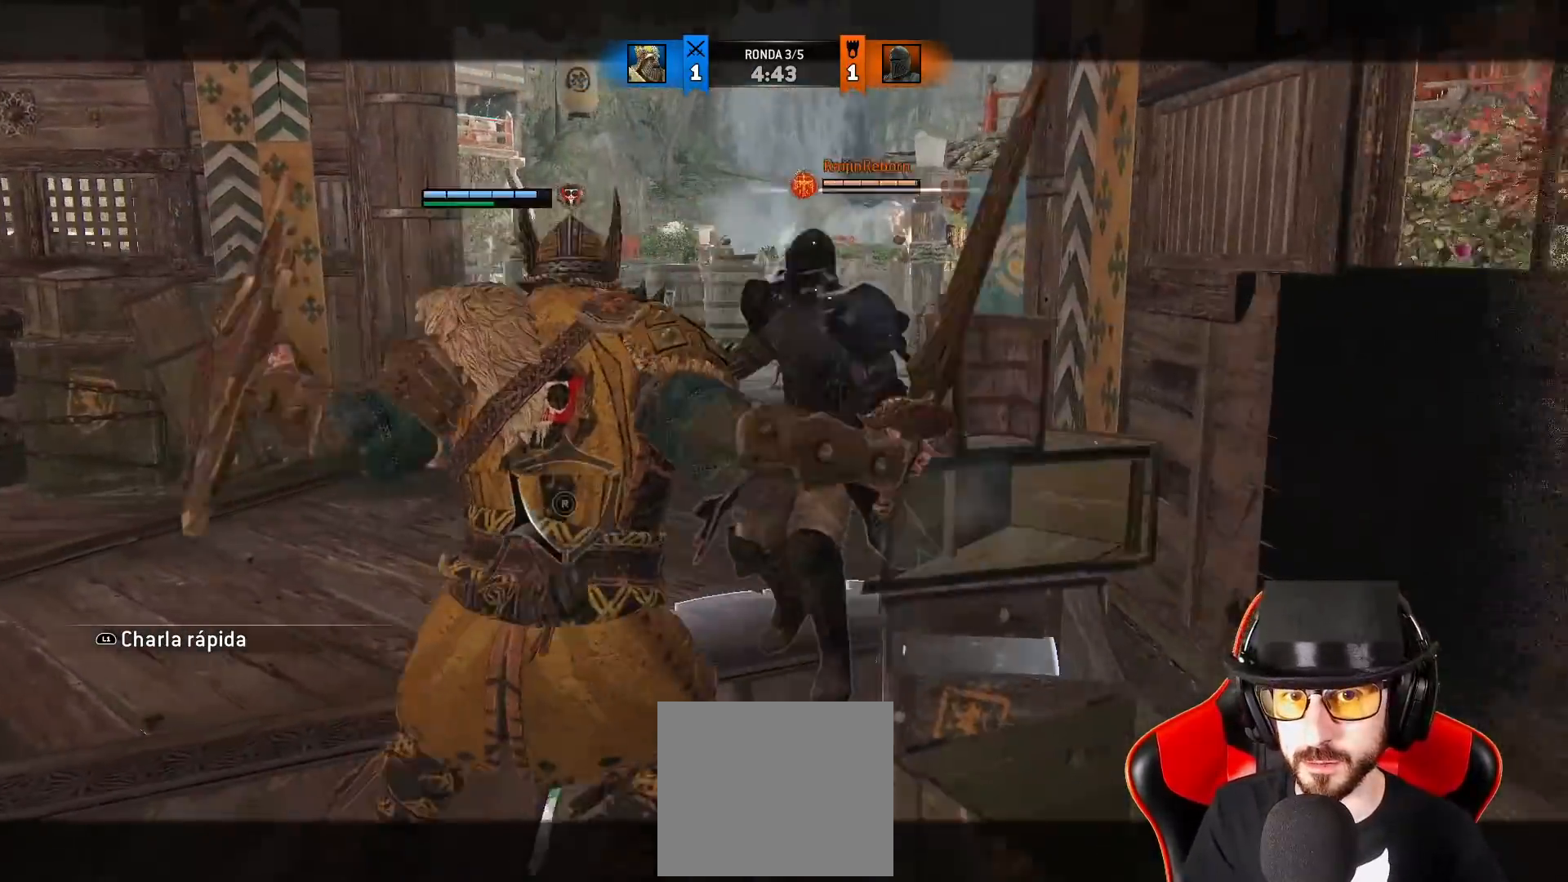
{"dt_ms": 500, "buttons": ["L2"], "left_stick": "up-right", "right_stick": "center", "events": [[183, "SQUARE", "up"], [233, "R2", "down"], [367, "R2", "up"]]}
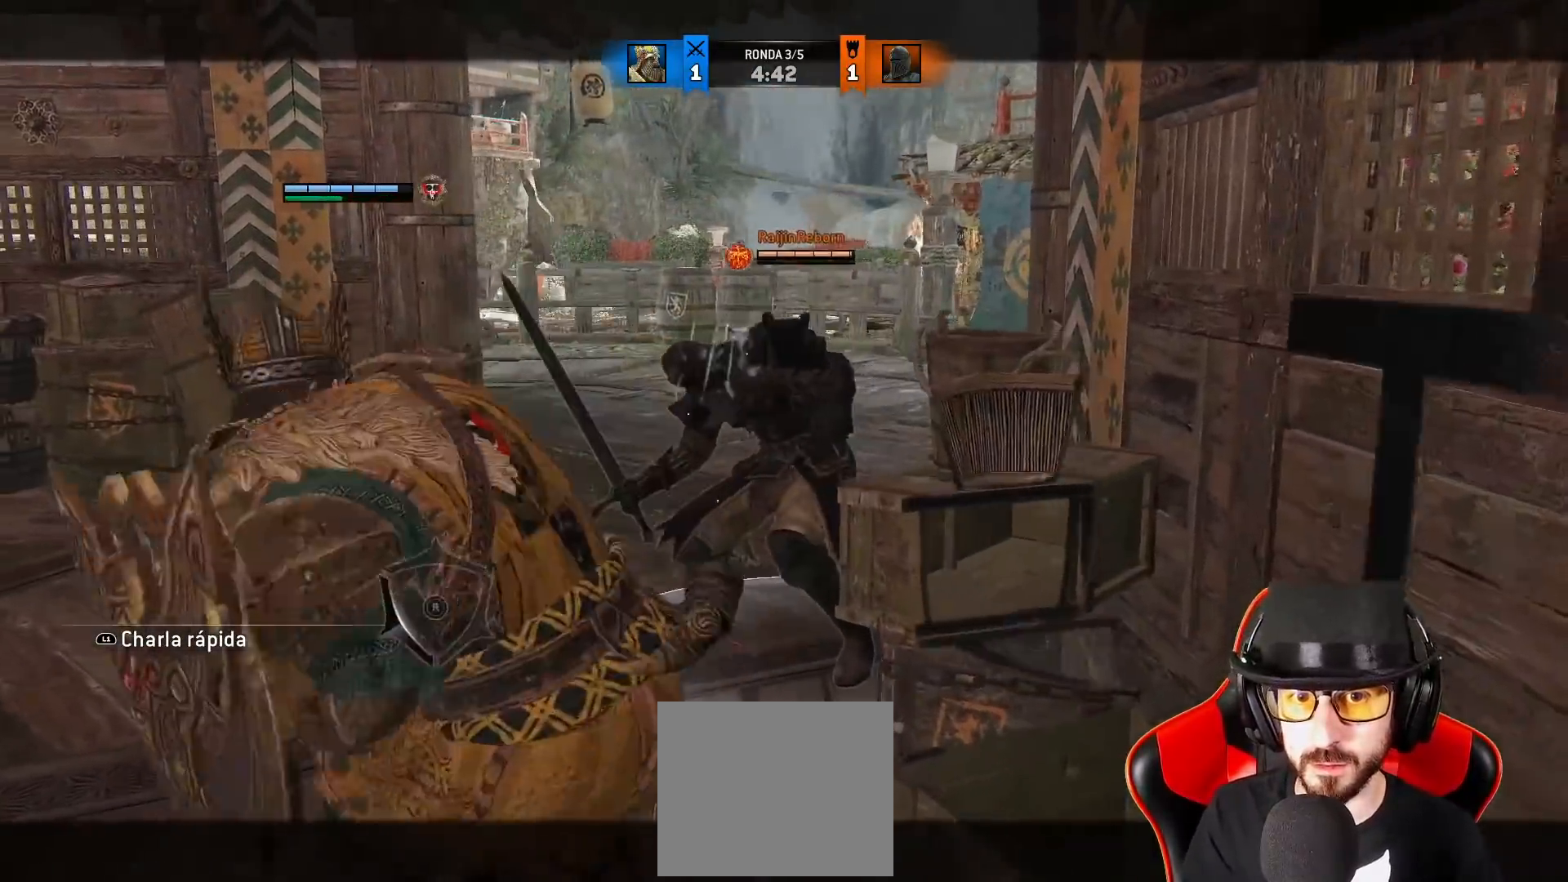
{"dt_ms": 500, "buttons": ["L2"], "left_stick": "up-right", "right_stick": "right", "events": [[83, "right_stick", "right"]]}
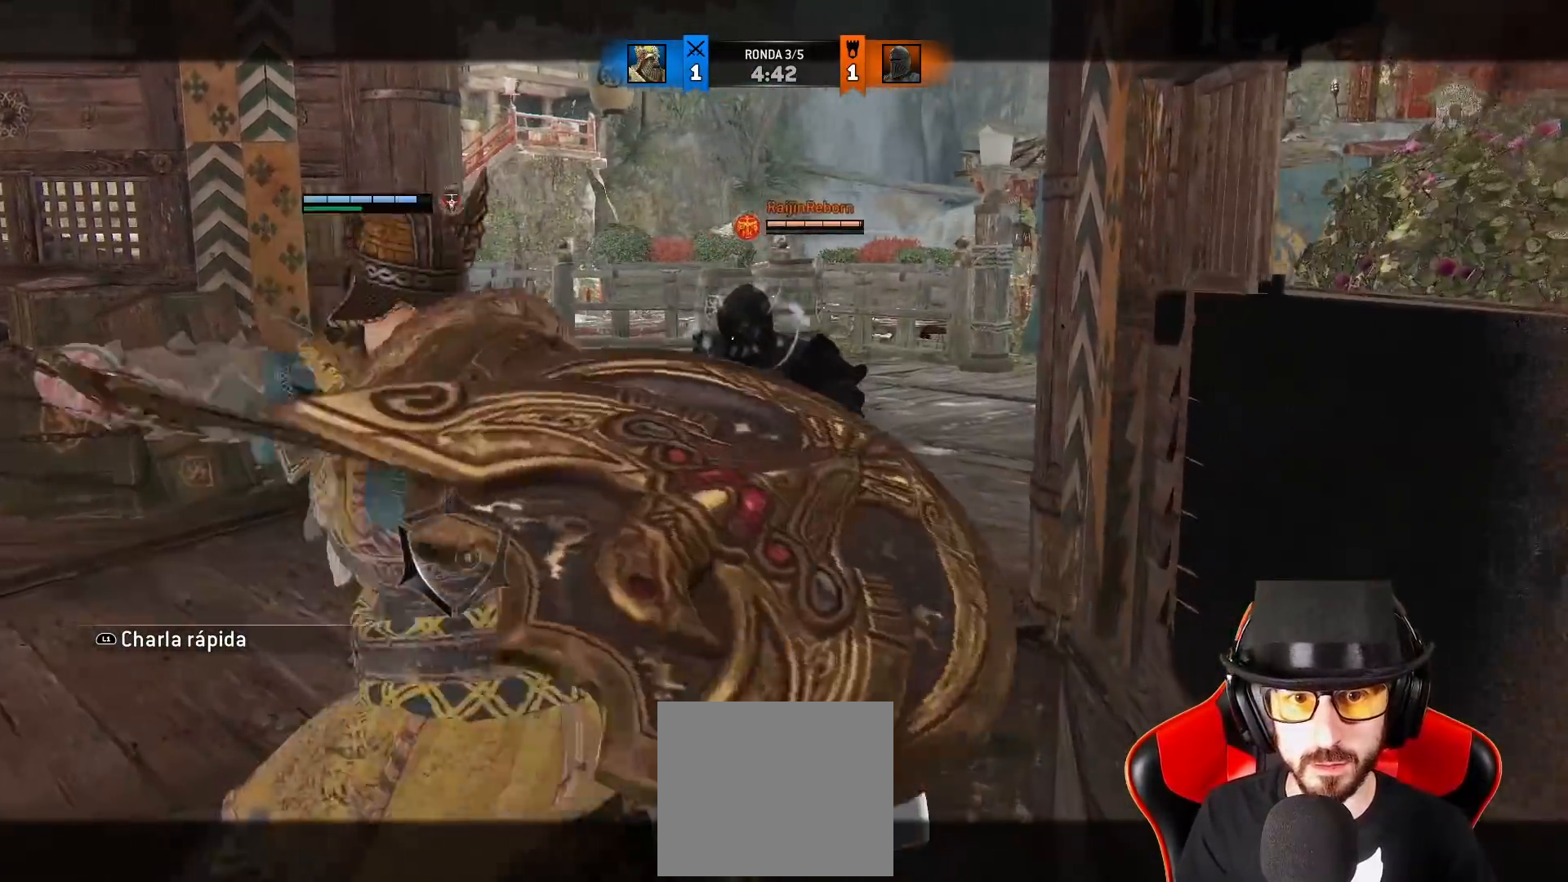
{"dt_ms": 500, "buttons": ["L2", "R2"], "left_stick": "up-right", "right_stick": "up-right", "events": [[350, "right_stick", "up-right"], [367, "R2", "down"]]}